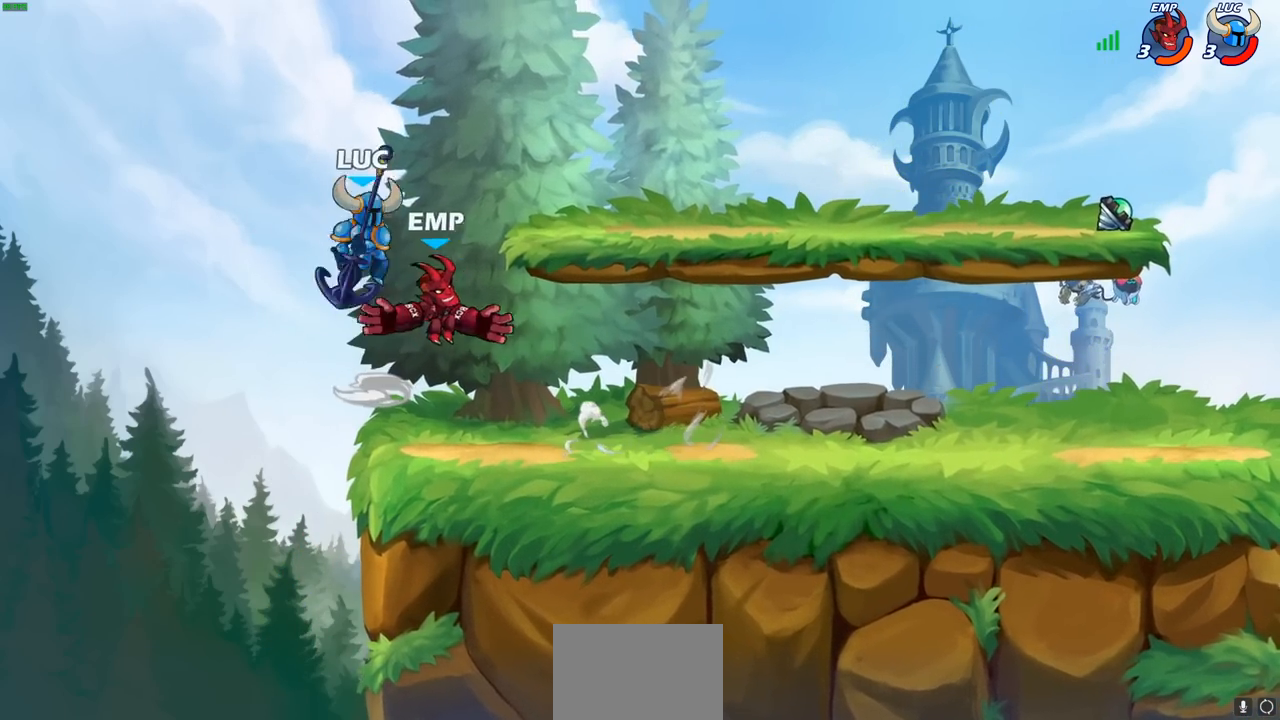
Gameplay with a controller (PlayStation layout); each line is a JSON object with the inputs held at the frame after it (dt_ms = milliseconds from this image to that frame). "events" lists button and stick changes between this image and that frame as [ms after this image, input, new state], when the widget could be followed in between.
{"dt_ms": 500, "buttons": [], "left_stick": "center", "right_stick": "center", "events": [[17, "left_stick", "down-right"], [233, "left_stick", "up-right"], [317, "left_stick", "center"]]}
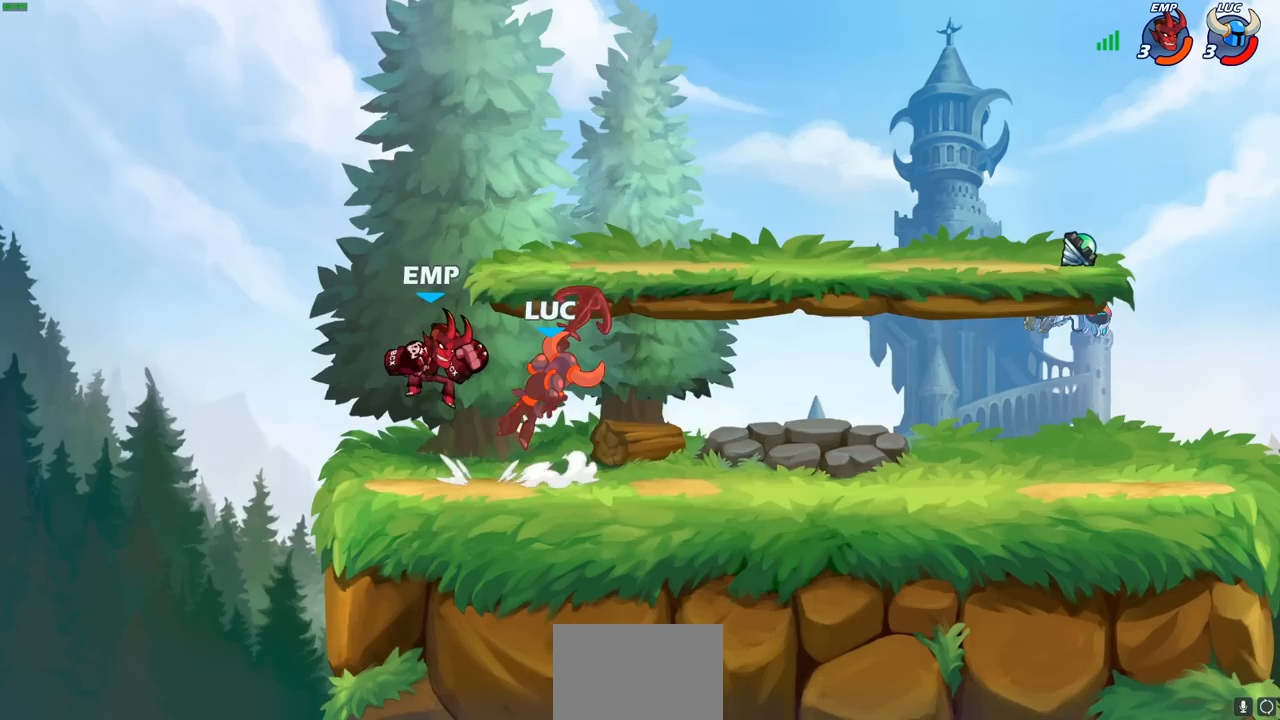
{"dt_ms": 500, "buttons": [], "left_stick": "center", "right_stick": "center", "events": [[100, "left_stick", "down"], [183, "R2", "down"], [250, "left_stick", "right"], [317, "left_stick", "down-right"], [500, "R2", "up"], [500, "left_stick", "center"]]}
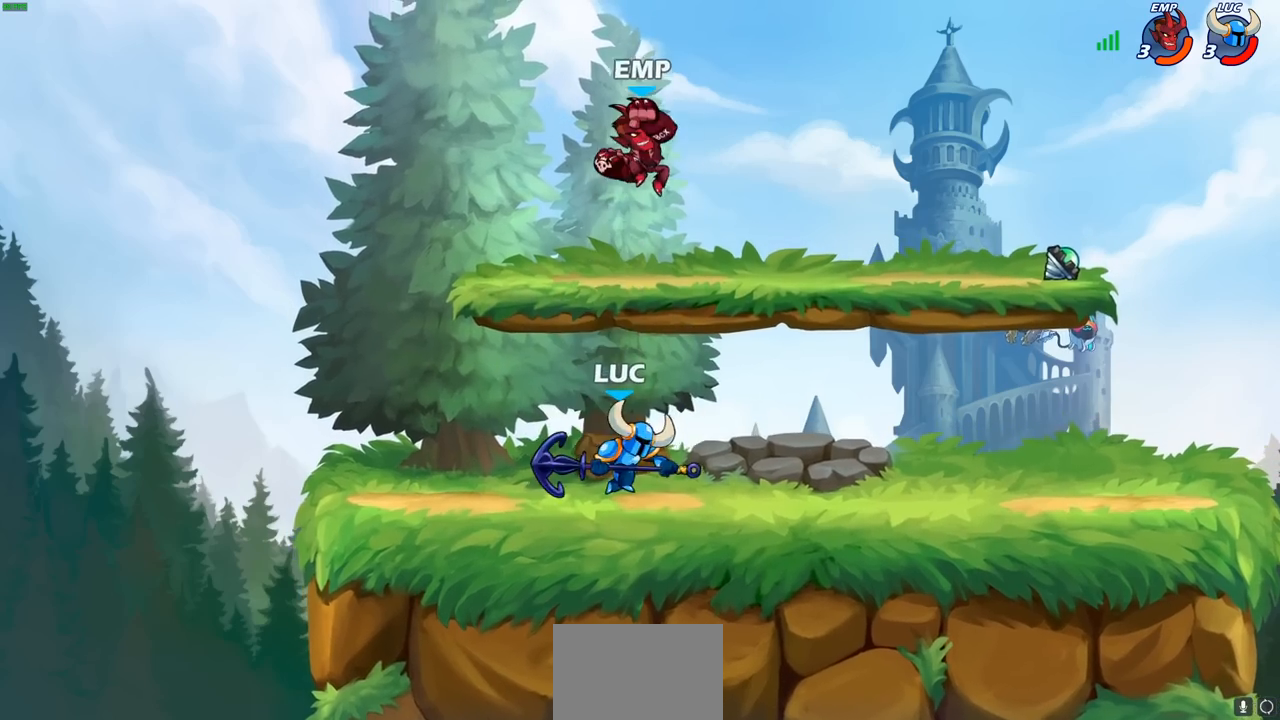
{"dt_ms": 500, "buttons": [], "left_stick": "center", "right_stick": "center", "events": [[17, "CIRCLE", "down"], [100, "CIRCLE", "up"], [333, "left_stick", "up-right"], [500, "left_stick", "center"]]}
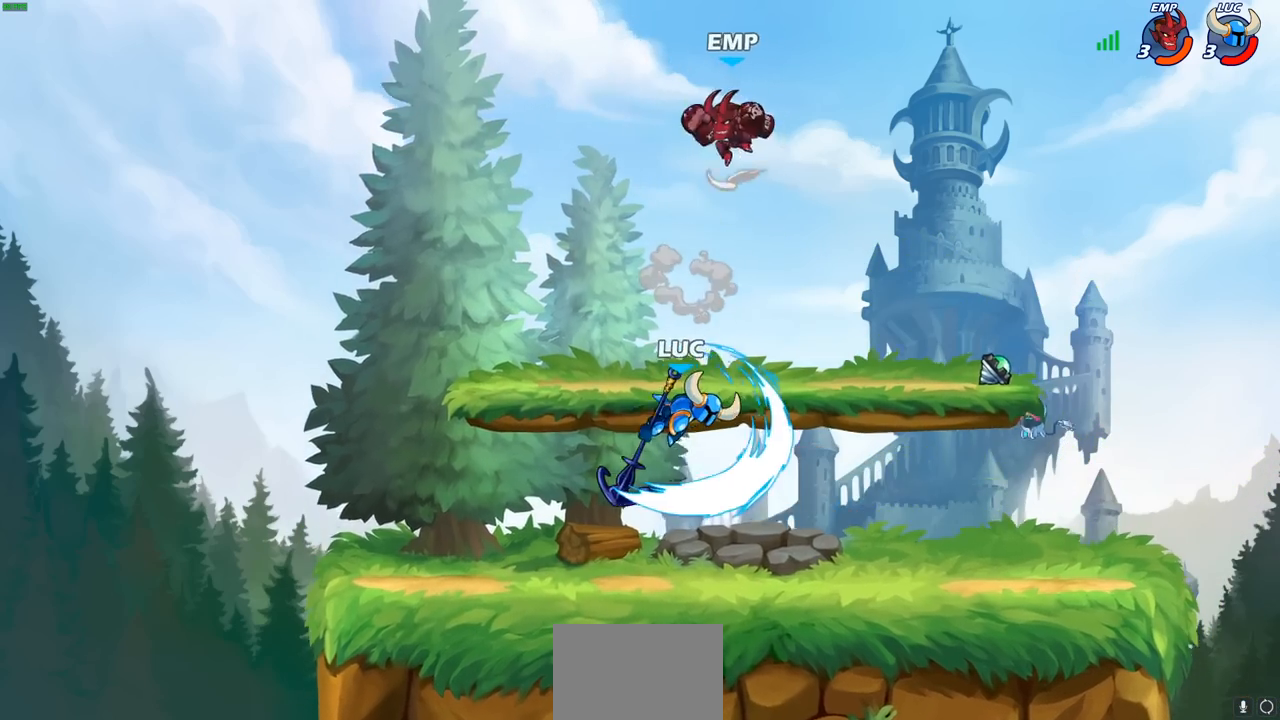
{"dt_ms": 500, "buttons": [], "left_stick": "left", "right_stick": "center", "events": [[183, "left_stick", "up-left"], [233, "left_stick", "left"]]}
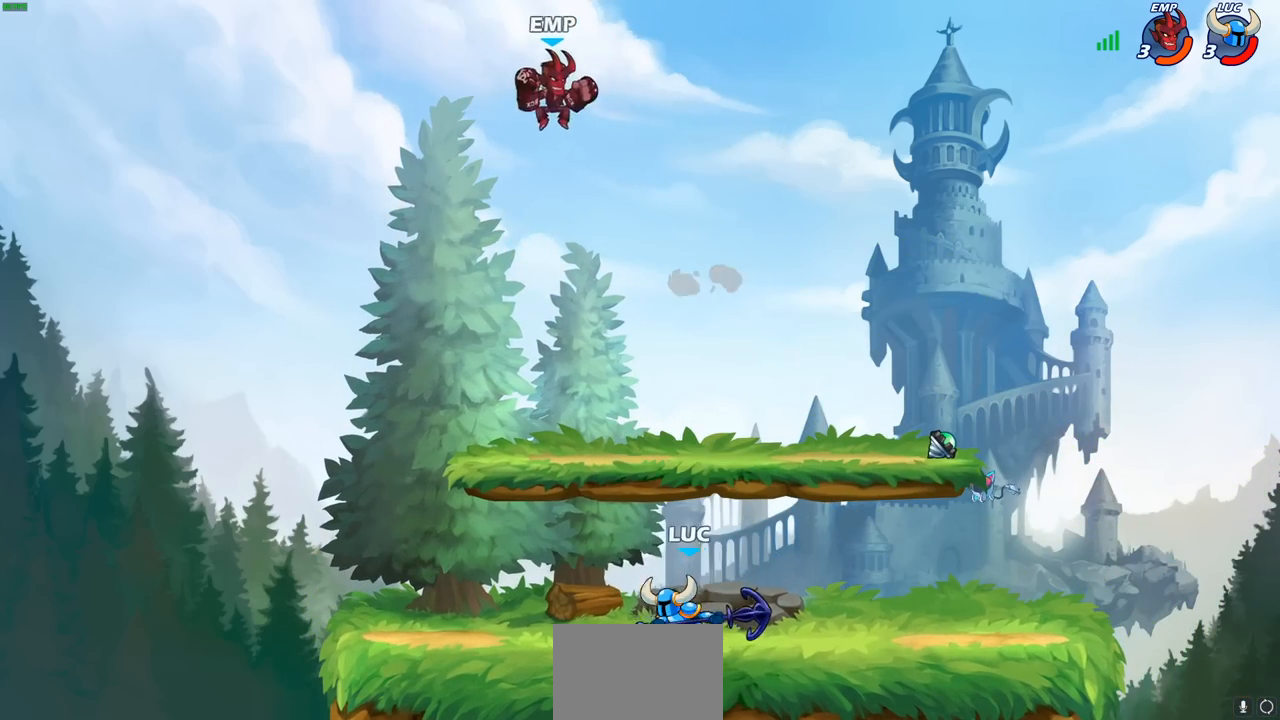
{"dt_ms": 500, "buttons": [], "left_stick": "right", "right_stick": "center", "events": [[17, "left_stick", "up-left"], [217, "CROSS", "down"], [250, "SQUARE", "down"], [267, "left_stick", "up-right"], [300, "CROSS", "up"], [300, "SQUARE", "up"], [367, "left_stick", "right"]]}
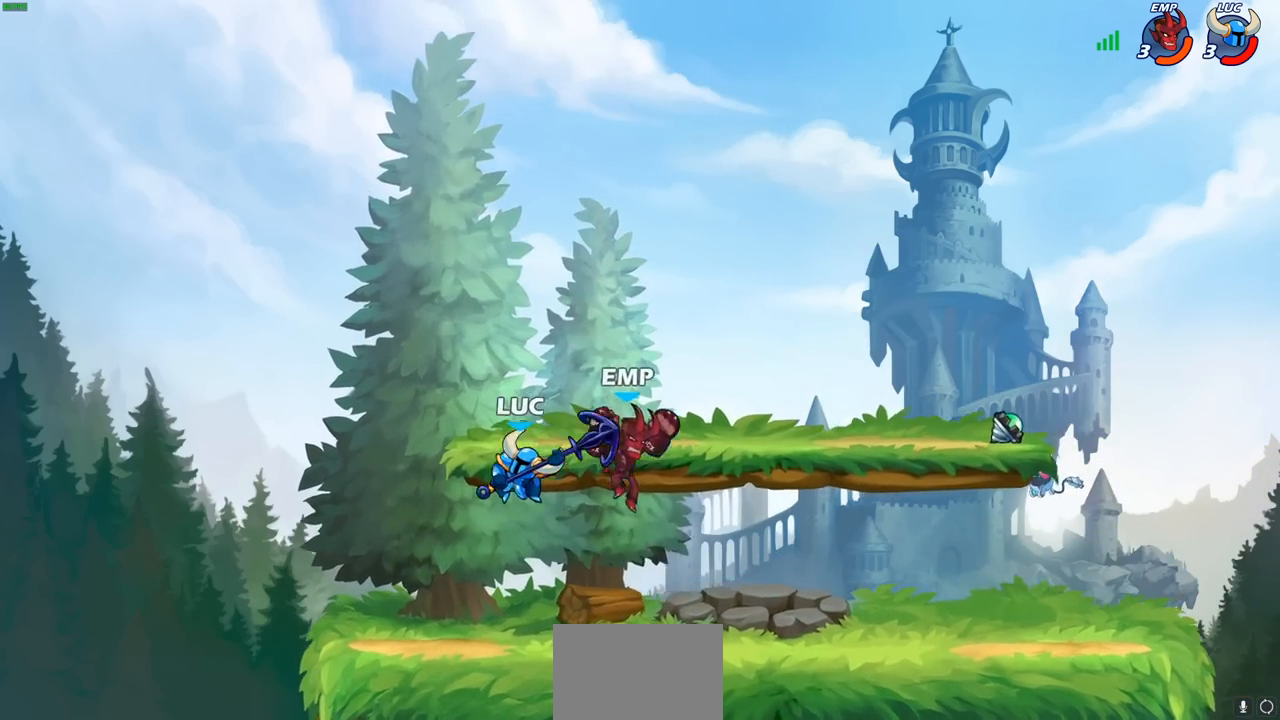
{"dt_ms": 500, "buttons": ["CROSS"], "left_stick": "right", "right_stick": "center", "events": [[417, "CROSS", "down"]]}
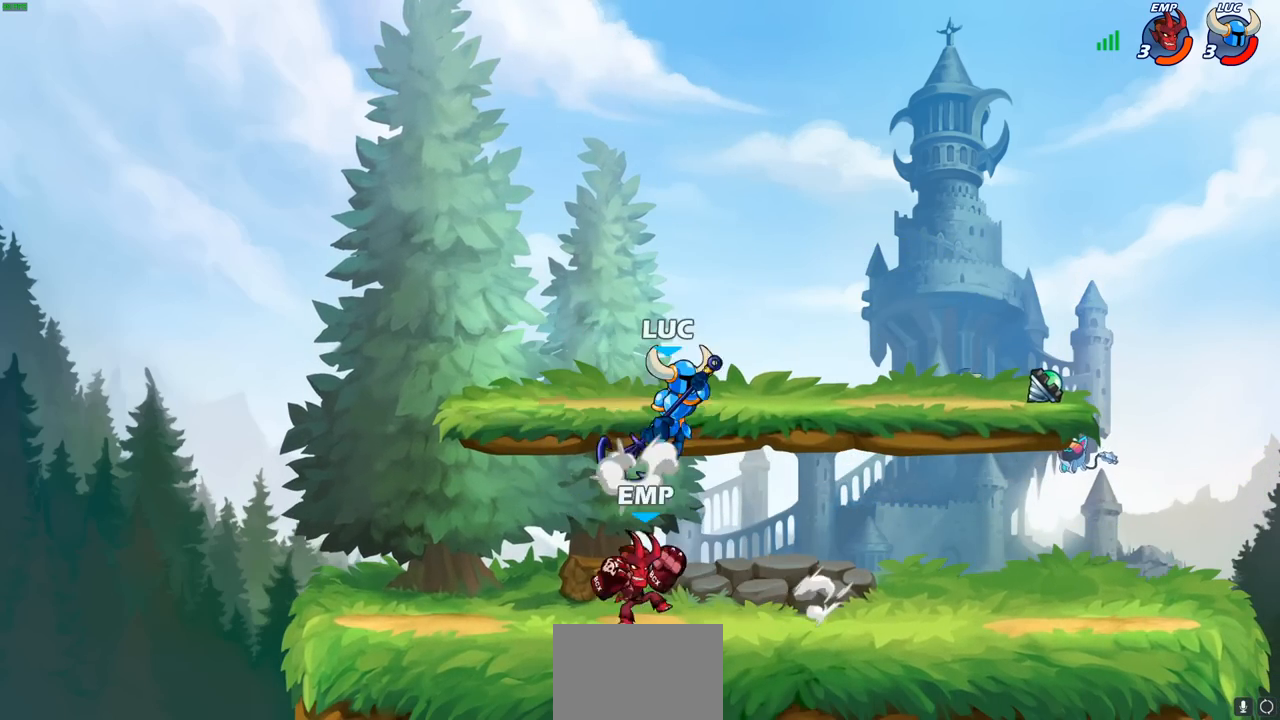
{"dt_ms": 500, "buttons": [], "left_stick": "left", "right_stick": "center", "events": [[67, "CROSS", "up"], [100, "left_stick", "down-left"], [283, "left_stick", "left"], [317, "SQUARE", "down"], [383, "SQUARE", "up"]]}
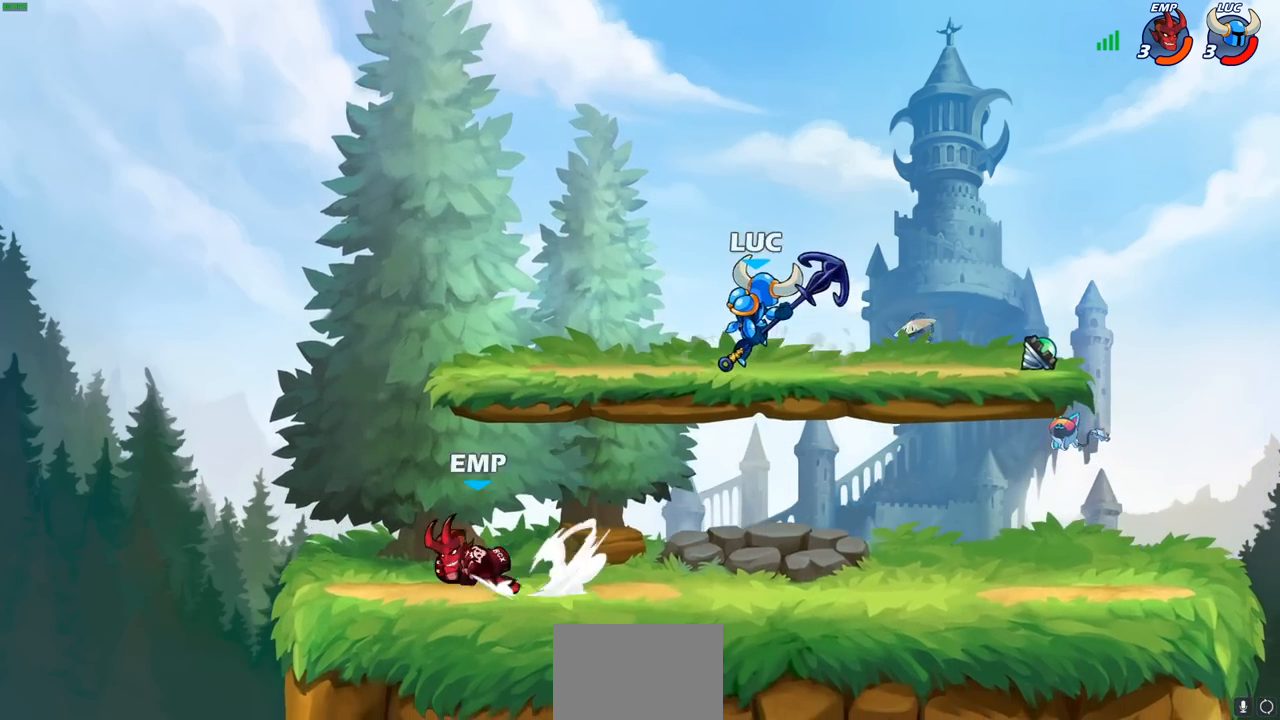
{"dt_ms": 500, "buttons": [], "left_stick": "left", "right_stick": "center", "events": [[50, "left_stick", "center"], [433, "left_stick", "left"]]}
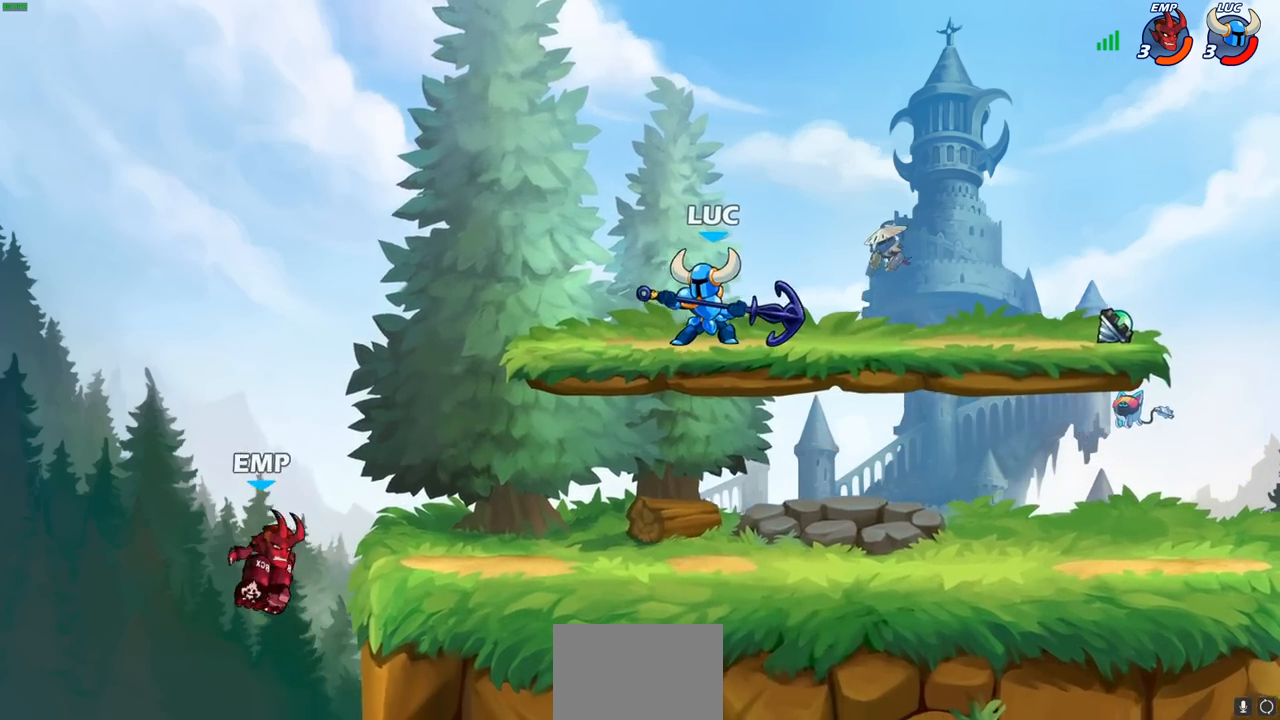
{"dt_ms": 500, "buttons": ["CIRCLE"], "left_stick": "down-left", "right_stick": "center", "events": [[117, "R2", "down"], [300, "R2", "up"], [333, "left_stick", "down-left"], [400, "CIRCLE", "down"]]}
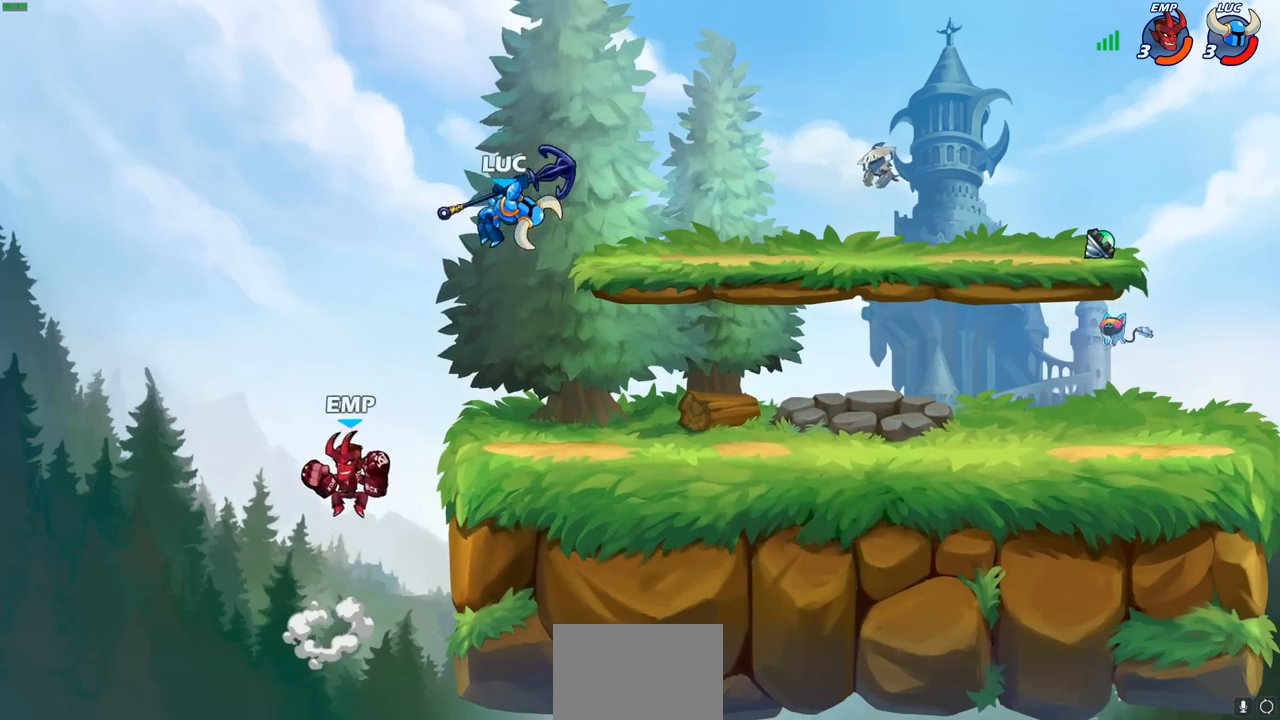
{"dt_ms": 500, "buttons": ["CIRCLE"], "left_stick": "down-left", "right_stick": "center", "events": []}
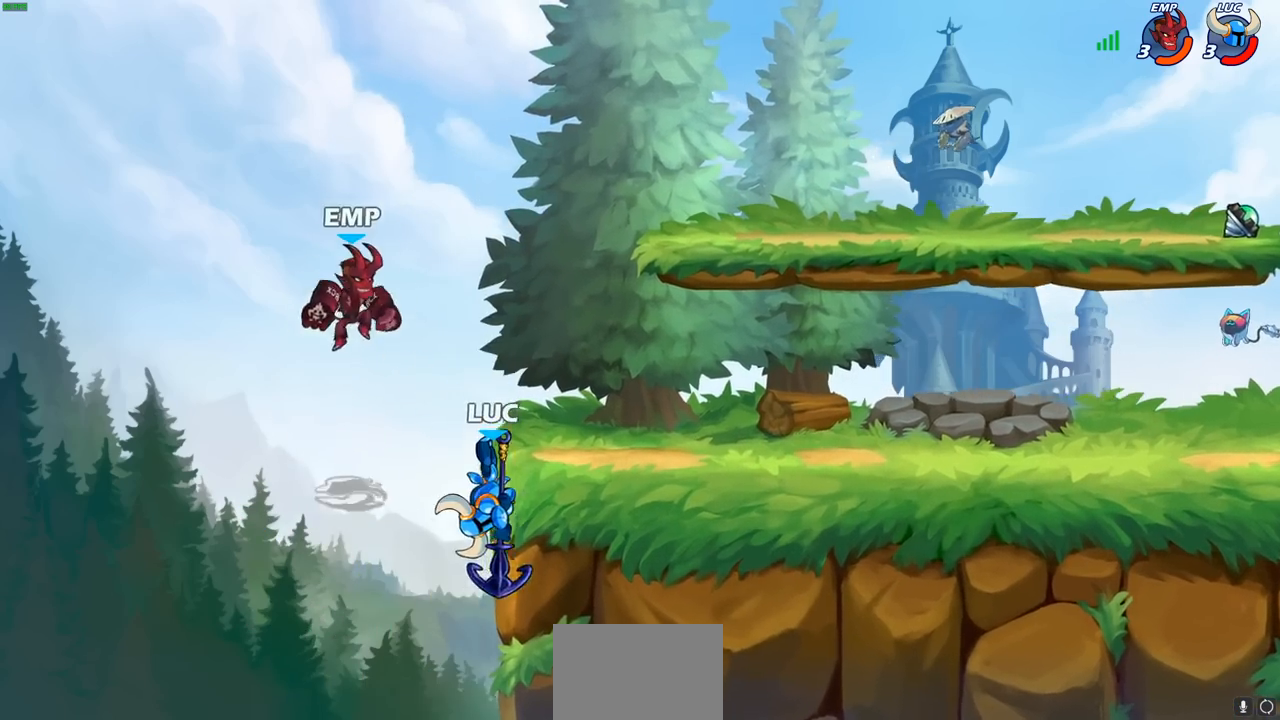
{"dt_ms": 500, "buttons": [], "left_stick": "up-right", "right_stick": "center", "events": [[17, "CIRCLE", "up"], [67, "left_stick", "center"], [317, "CROSS", "down"], [367, "CIRCLE", "down"], [367, "left_stick", "up"], [383, "CROSS", "up"], [433, "left_stick", "up-right"], [483, "CIRCLE", "up"]]}
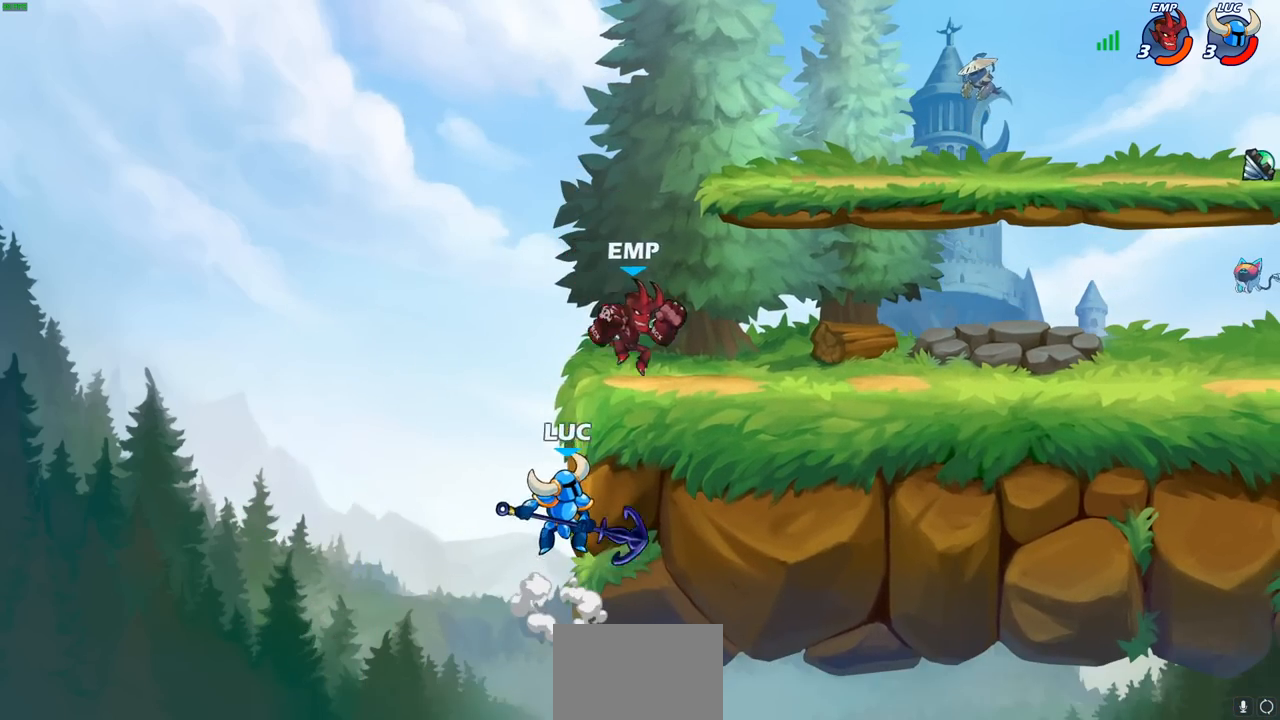
{"dt_ms": 500, "buttons": ["CROSS", "R1", "R2"], "left_stick": "up-left", "right_stick": "center", "events": [[250, "left_stick", "up-left"], [317, "left_stick", "left"], [400, "CROSS", "down"], [450, "left_stick", "up-left"], [500, "R1", "down"], [500, "R2", "down"]]}
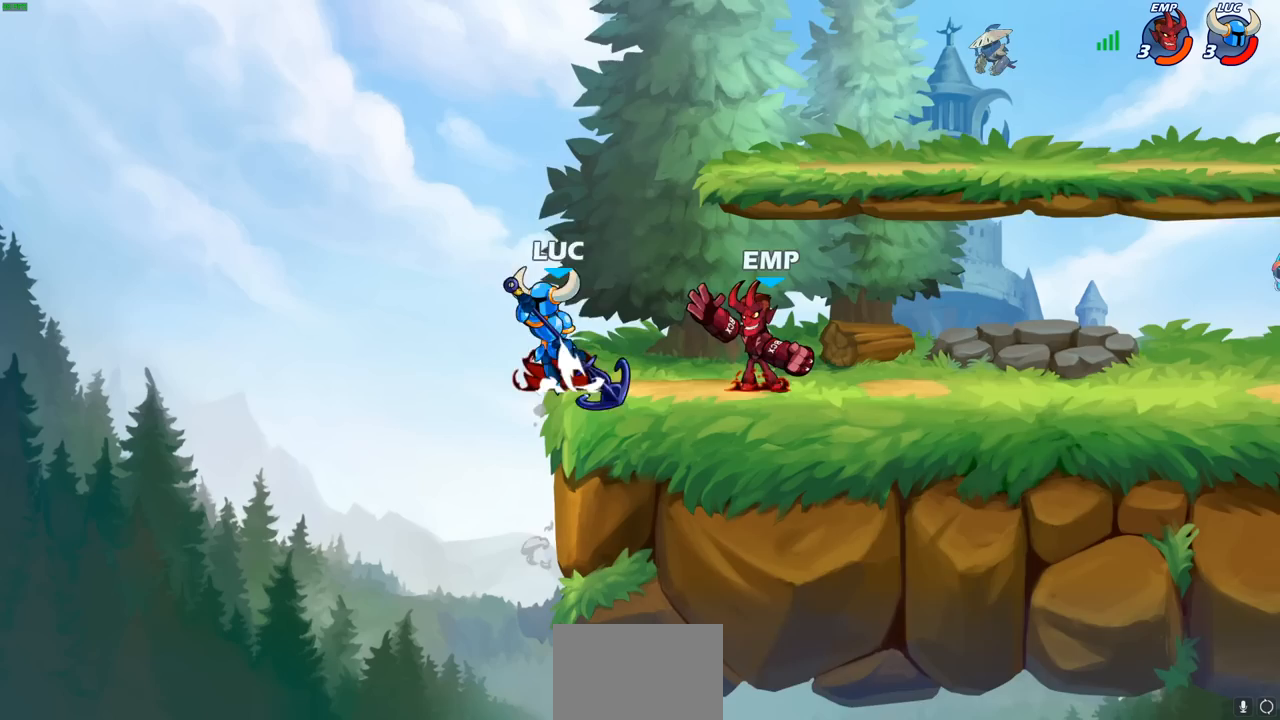
{"dt_ms": 500, "buttons": ["R2"], "left_stick": "up-right", "right_stick": "center", "events": [[17, "left_stick", "up"], [33, "CROSS", "up"], [83, "left_stick", "up-right"], [300, "R1", "up"], [300, "R2", "up"], [400, "R2", "down"], [450, "R1", "down"], [500, "R1", "up"]]}
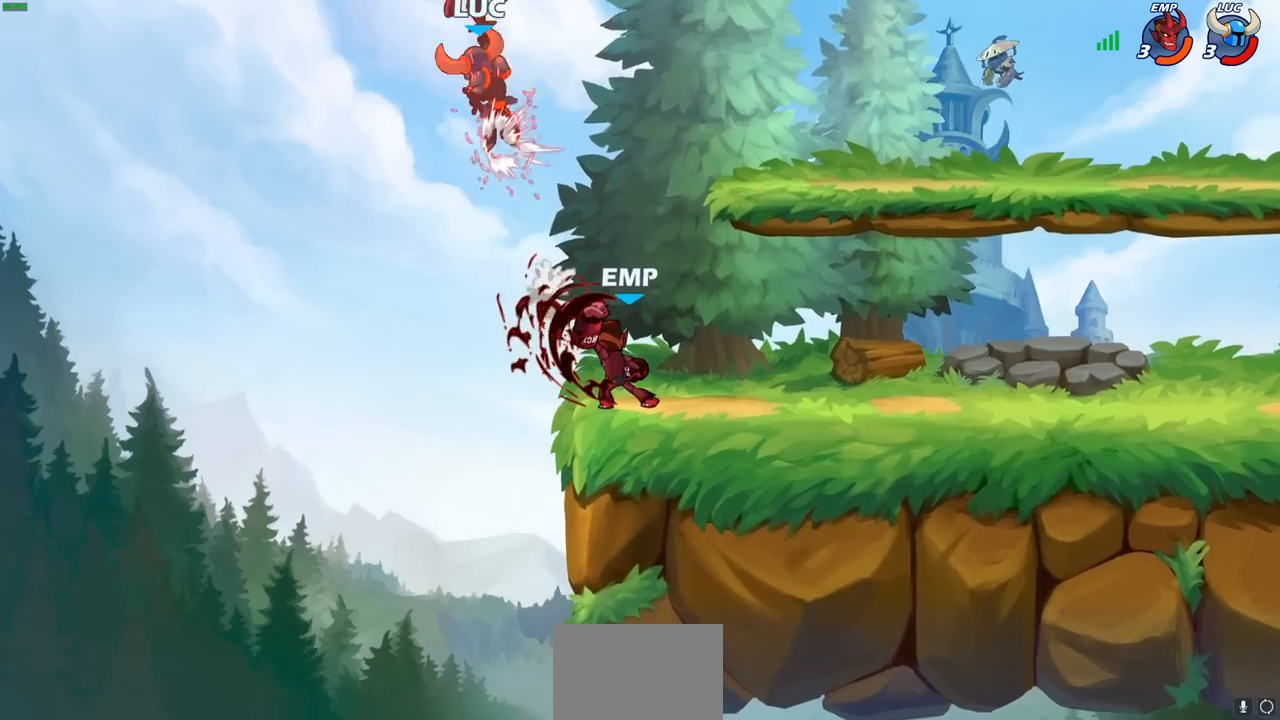
{"dt_ms": 1000, "buttons": [], "left_stick": "center", "right_stick": "center"}
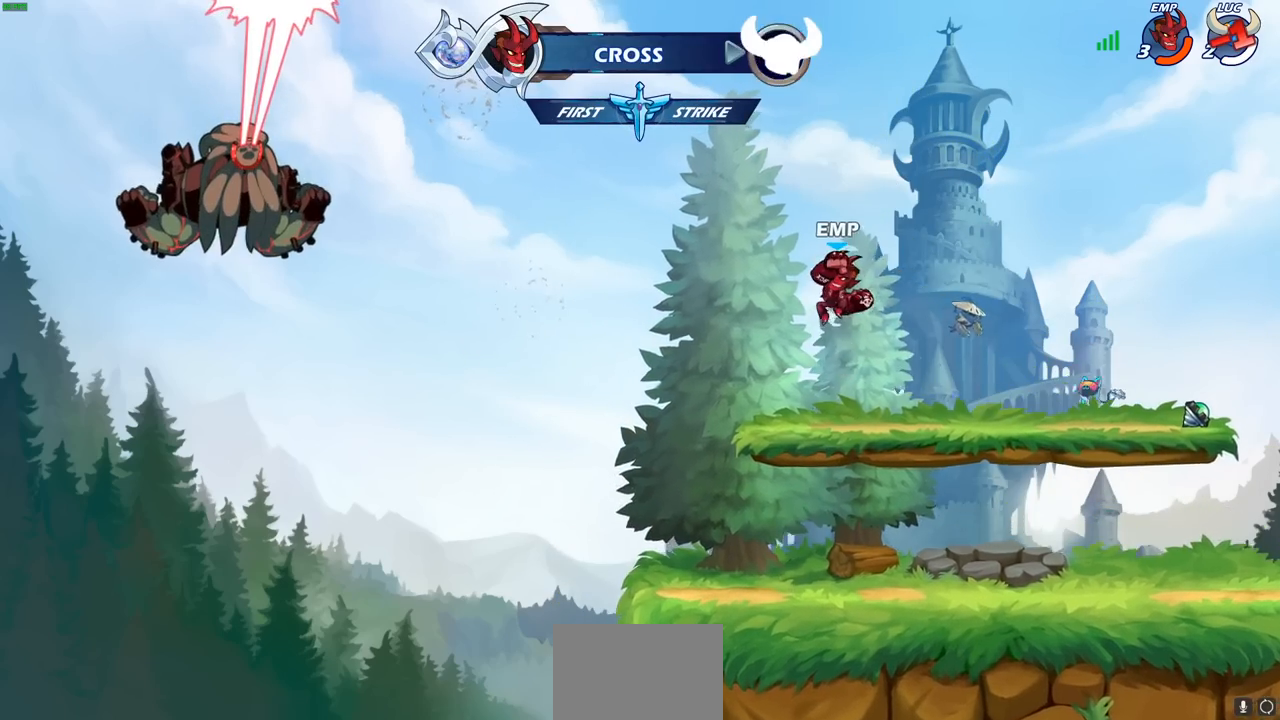
{"dt_ms": 500, "buttons": [], "left_stick": "center", "right_stick": "center", "events": []}
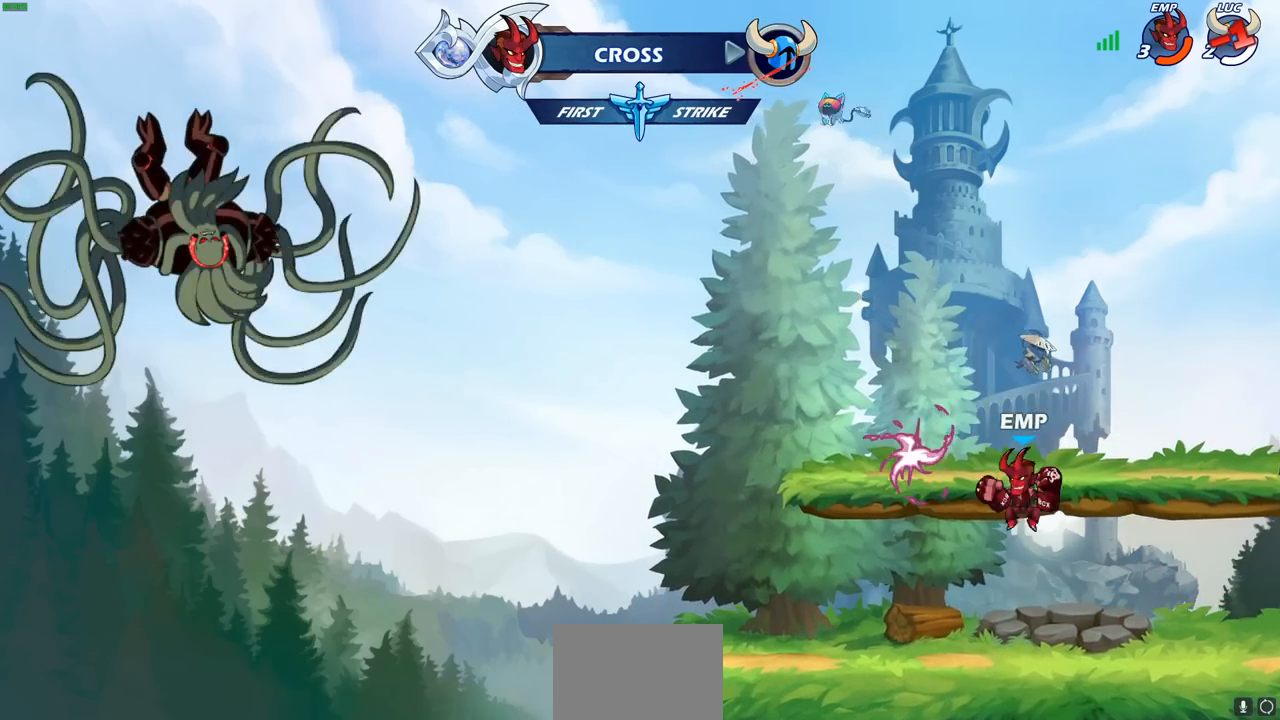
{"dt_ms": 500, "buttons": [], "left_stick": "center", "right_stick": "center", "events": []}
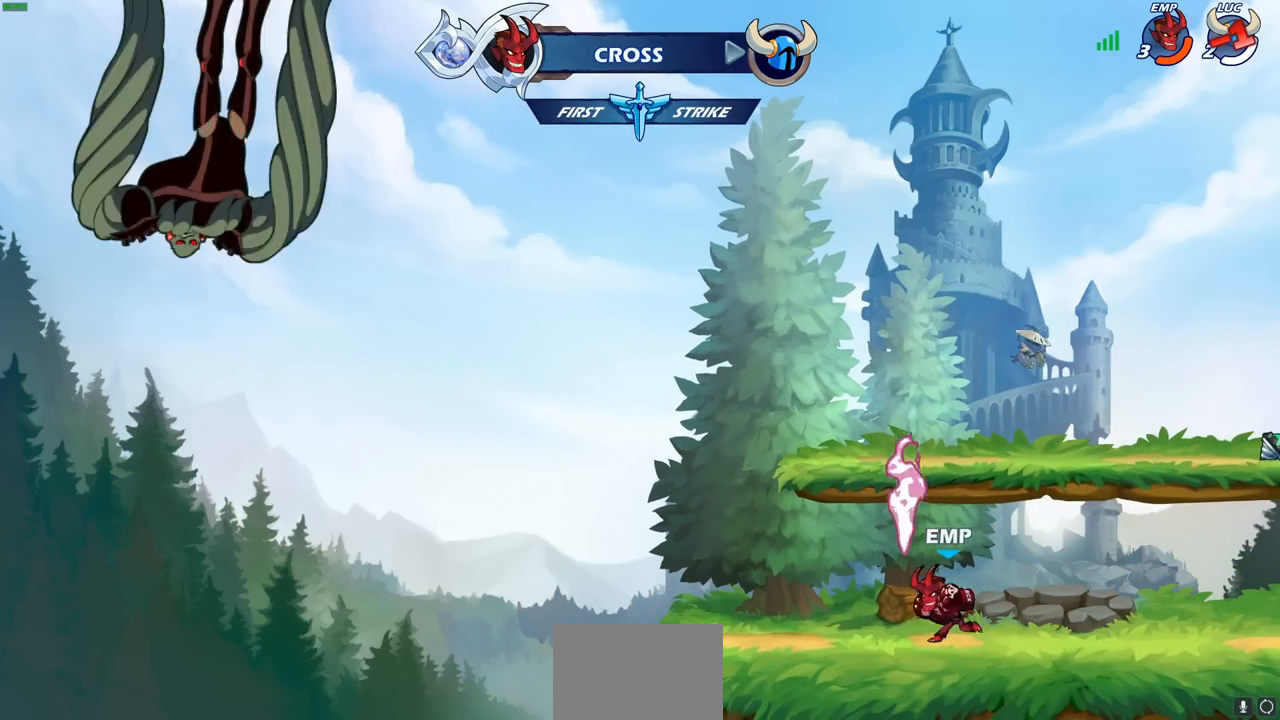
{"dt_ms": 500, "buttons": [], "left_stick": "center", "right_stick": "center", "events": []}
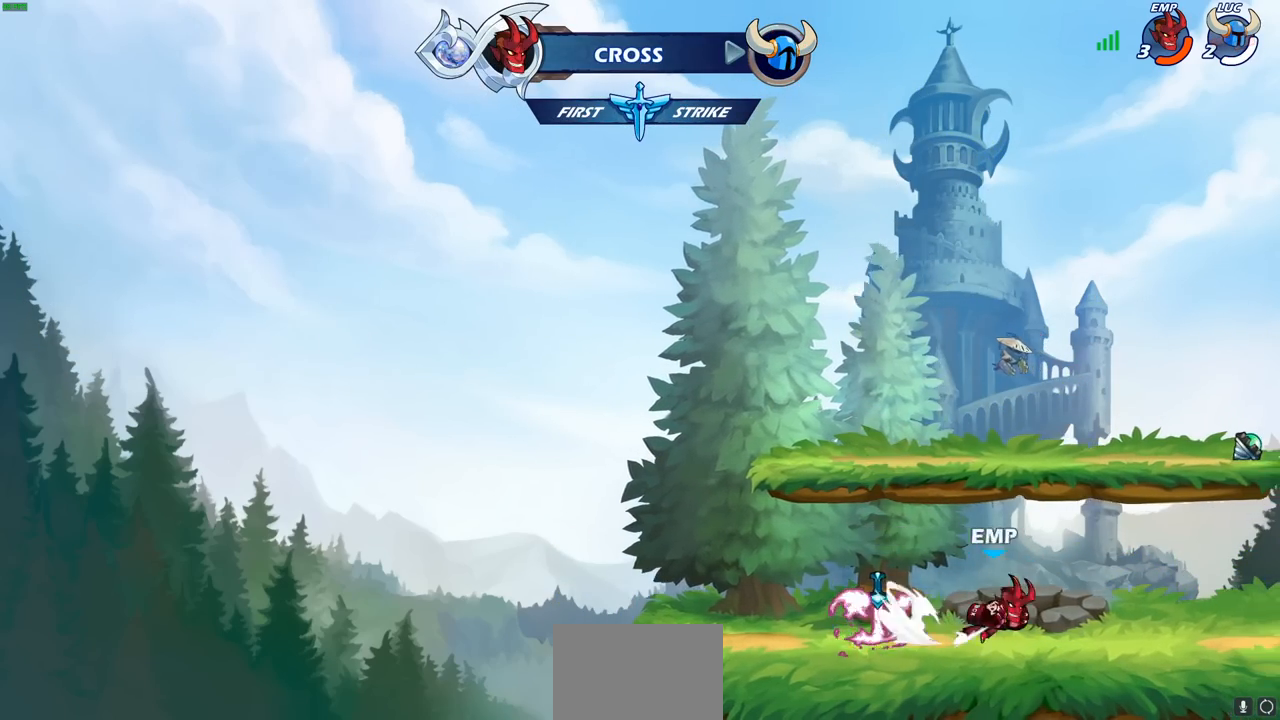
{"dt_ms": 500, "buttons": [], "left_stick": "center", "right_stick": "center", "events": []}
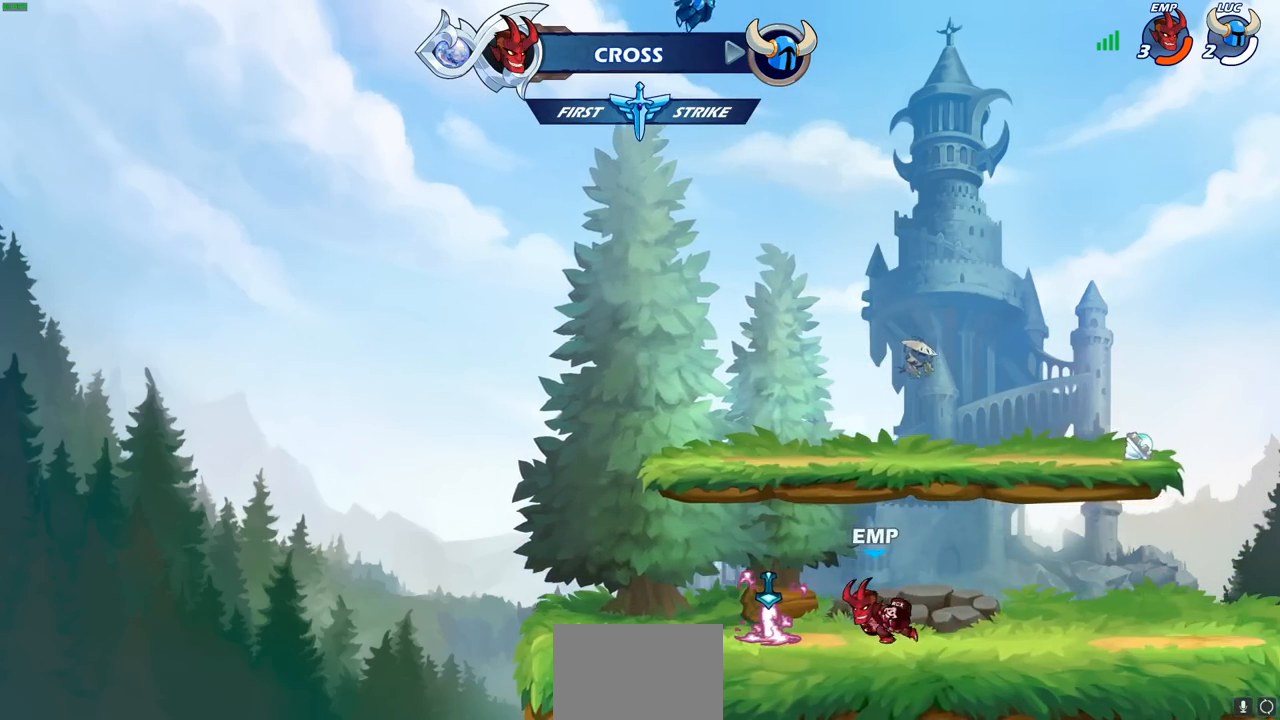
{"dt_ms": 500, "buttons": [], "left_stick": "center", "right_stick": "center", "events": []}
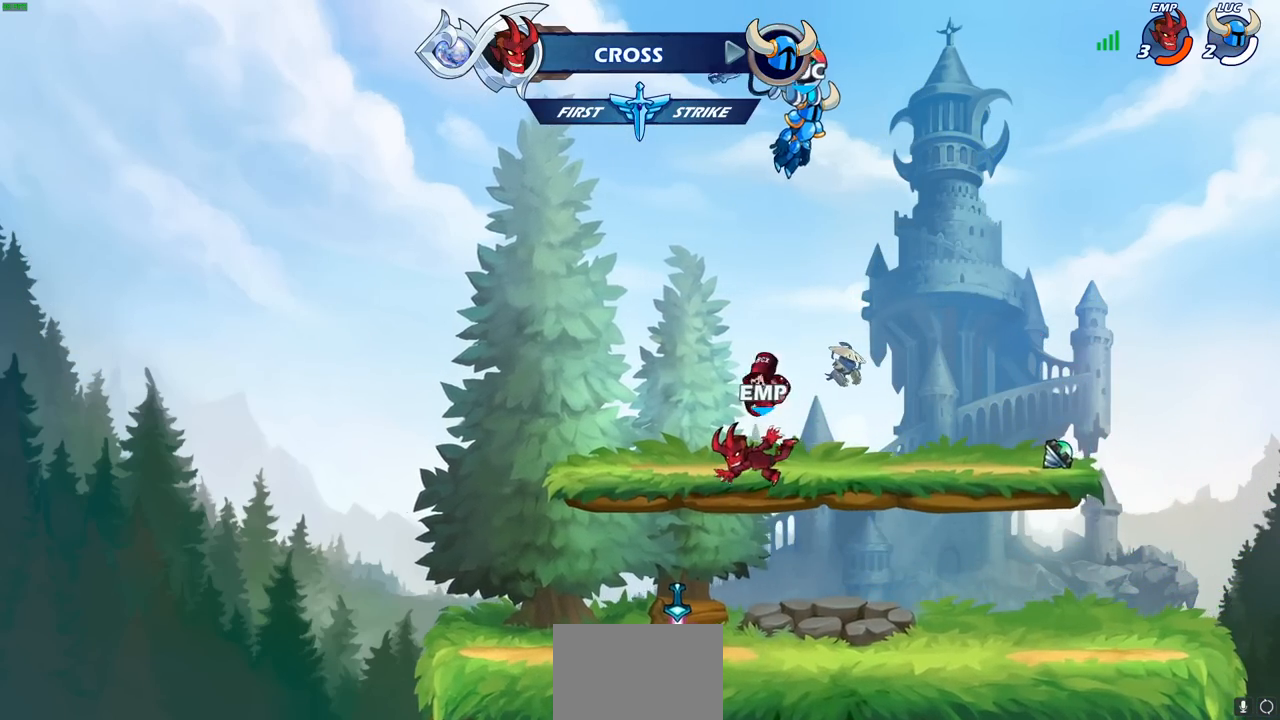
{"dt_ms": 500, "buttons": [], "left_stick": "center", "right_stick": "center", "events": []}
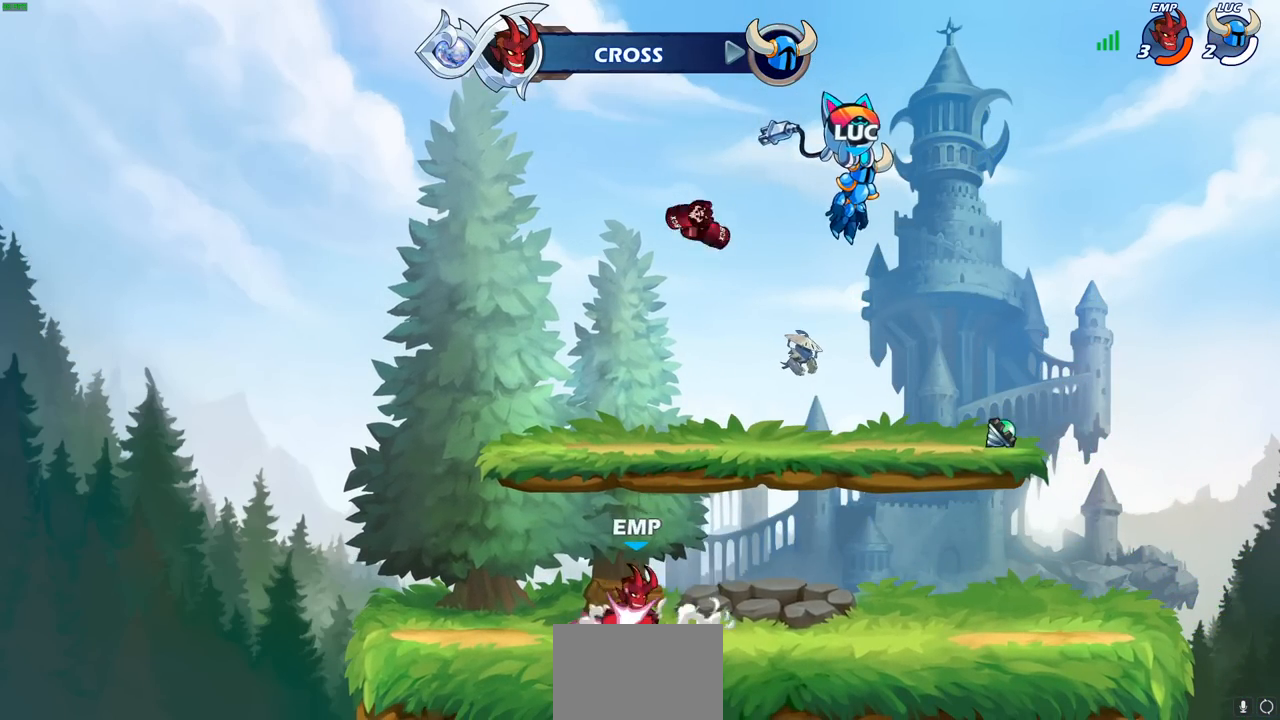
{"dt_ms": 500, "buttons": ["SELECT"], "left_stick": "center", "right_stick": "center", "events": [[150, "SELECT", "down"]]}
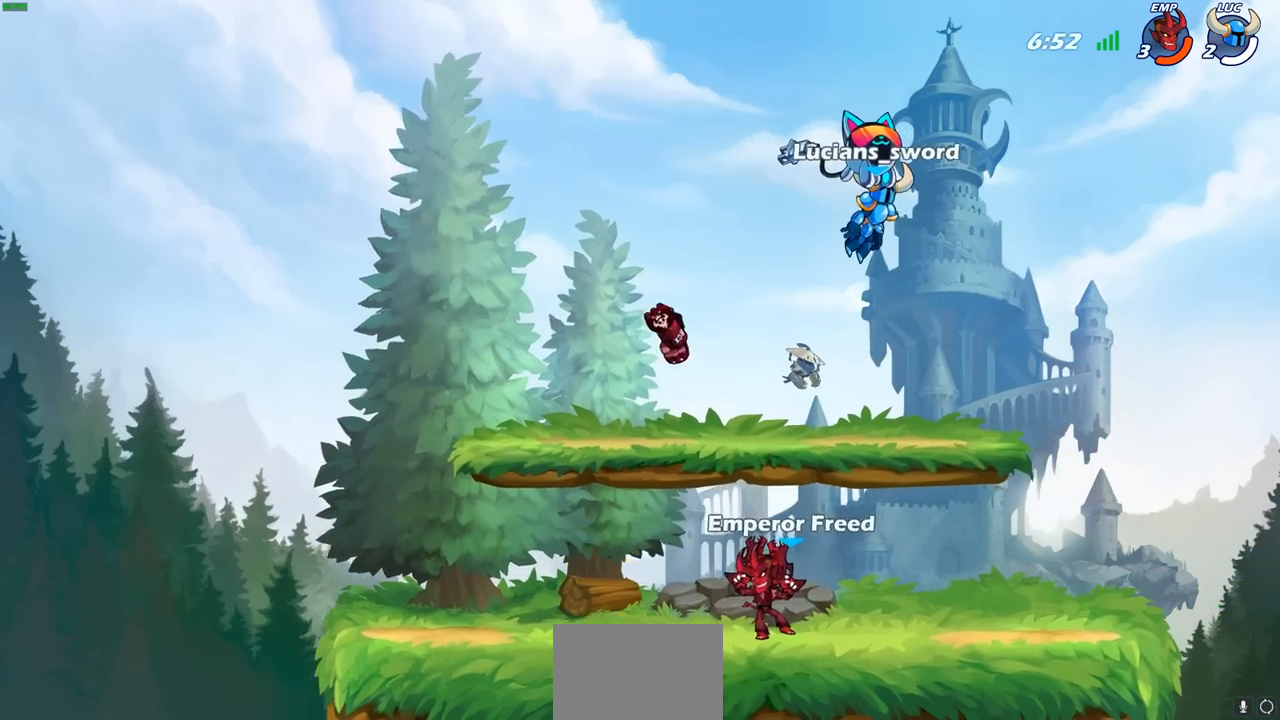
{"dt_ms": 500, "buttons": [], "left_stick": "center", "right_stick": "center", "events": [[250, "SELECT", "up"]]}
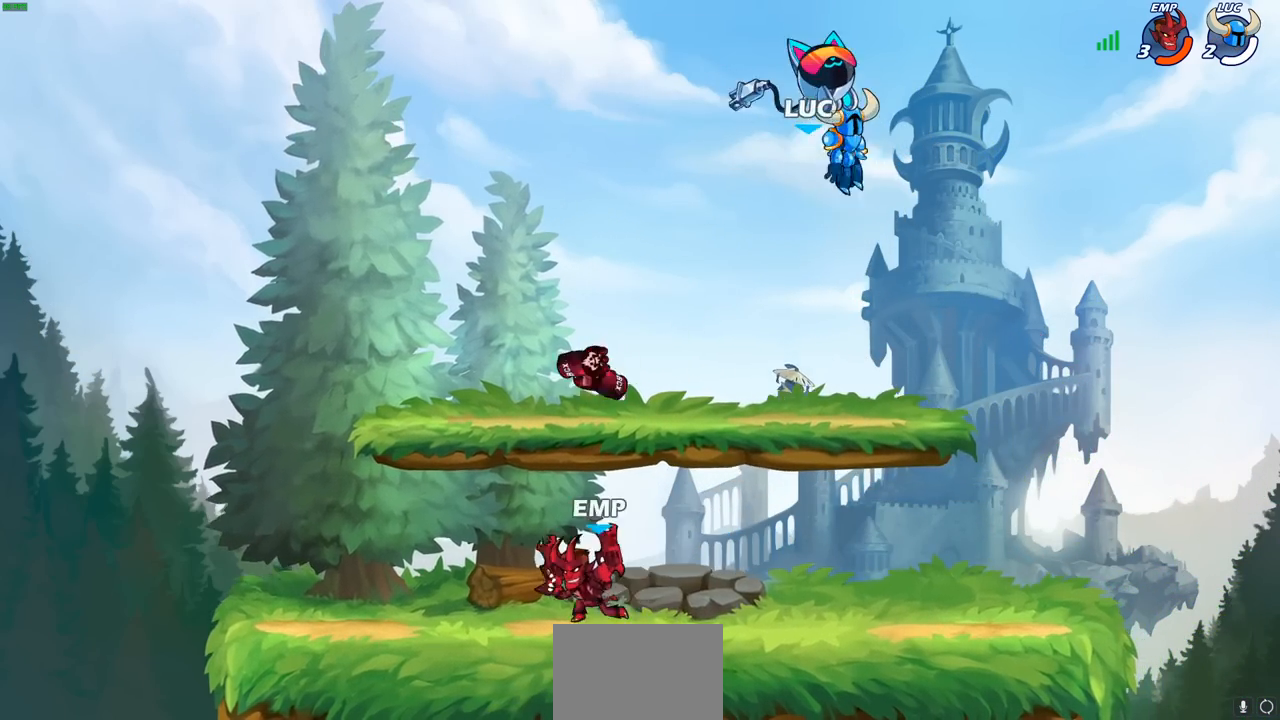
{"dt_ms": 500, "buttons": [], "left_stick": "center", "right_stick": "center", "events": []}
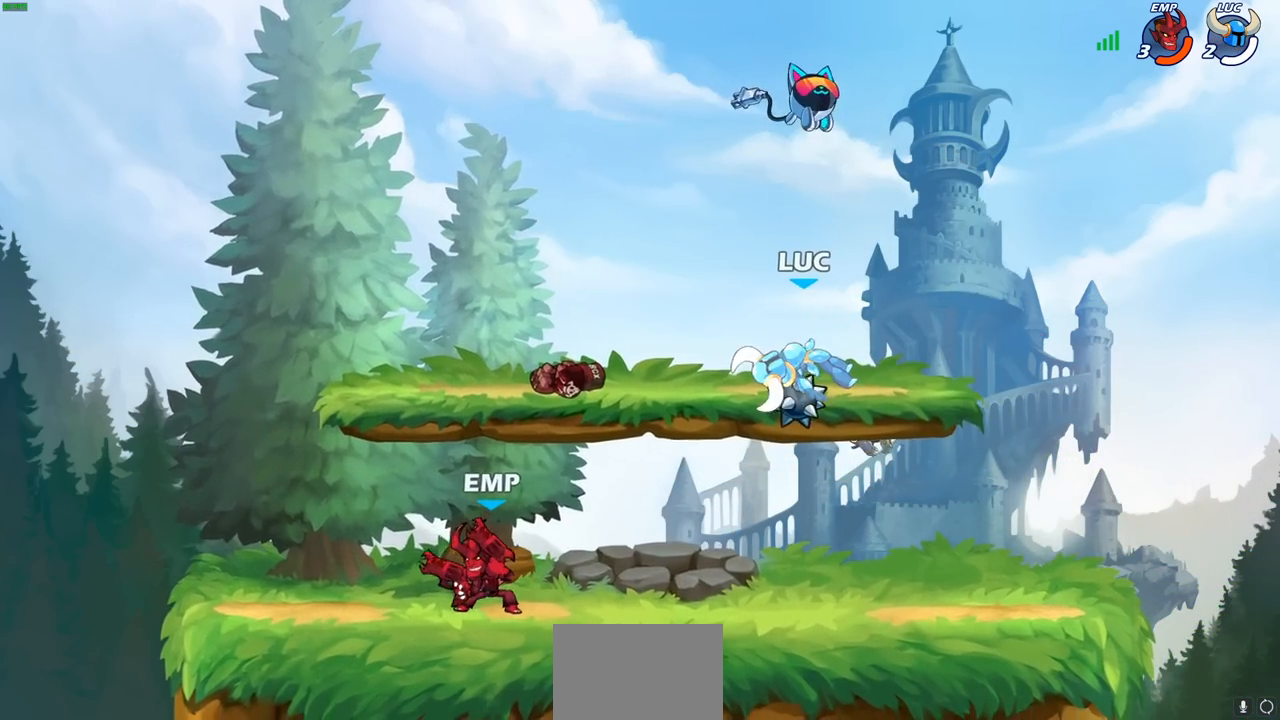
{"dt_ms": 500, "buttons": [], "left_stick": "right", "right_stick": "center", "events": [[17, "left_stick", "left"], [83, "left_stick", "down-left"], [433, "left_stick", "down-right"], [483, "left_stick", "right"]]}
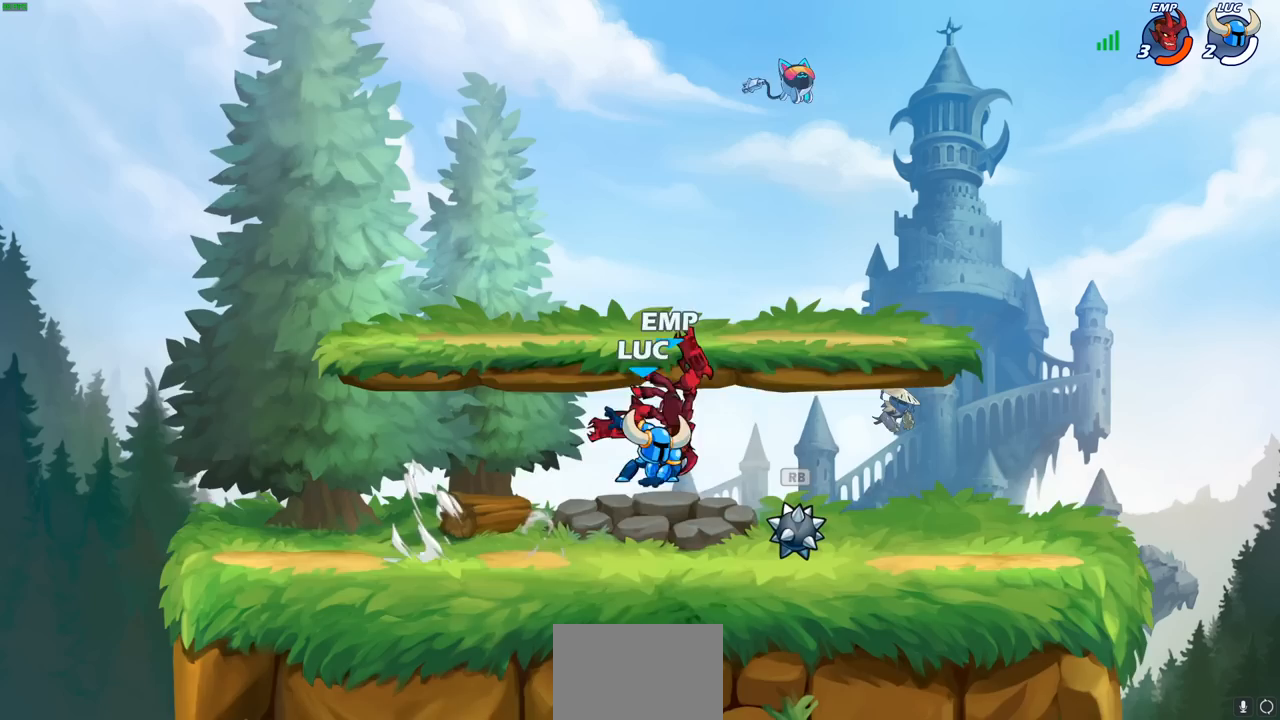
{"dt_ms": 500, "buttons": [], "left_stick": "center", "right_stick": "center", "events": [[100, "R2", "down"], [233, "R2", "up"], [267, "left_stick", "center"], [350, "SQUARE", "down"], [350, "right_stick", "right"], [433, "SQUARE", "up"], [450, "right_stick", "center"]]}
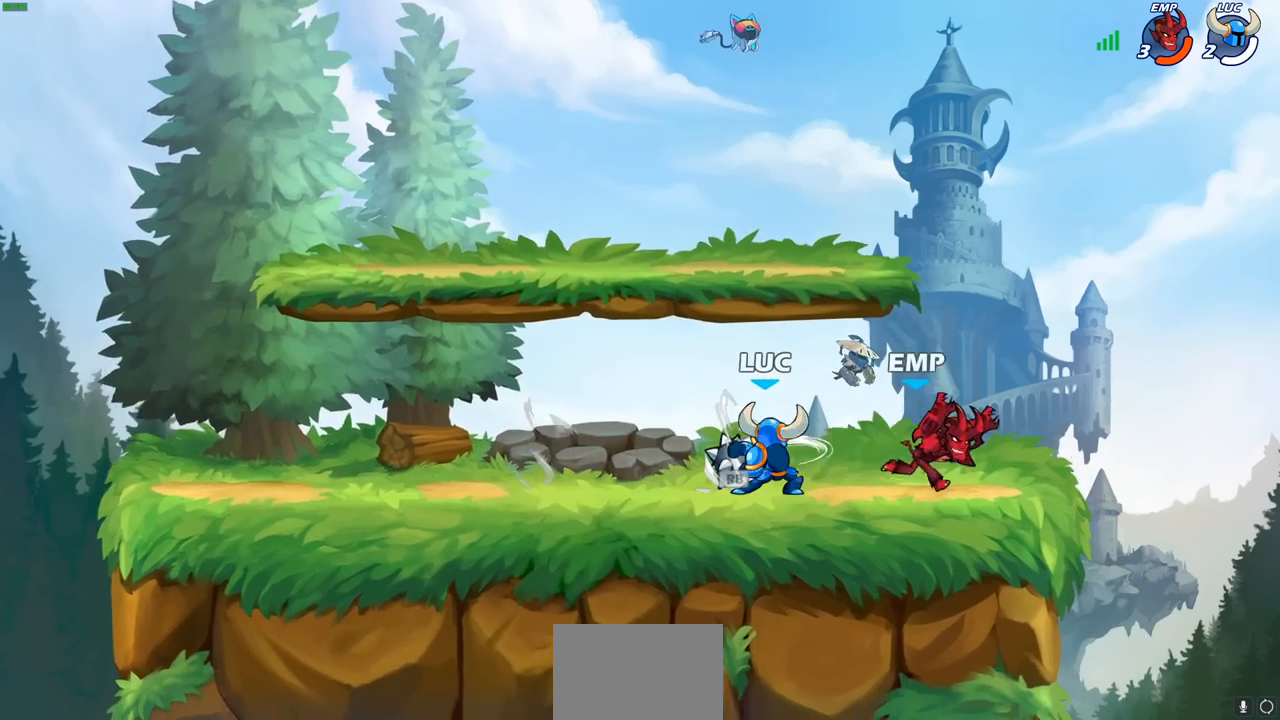
{"dt_ms": 500, "buttons": ["CROSS", "R1"], "left_stick": "up-left", "right_stick": "center", "events": [[17, "SQUARE", "down"], [133, "SQUARE", "up"], [250, "left_stick", "up-left"], [350, "CROSS", "down"], [383, "R1", "down"]]}
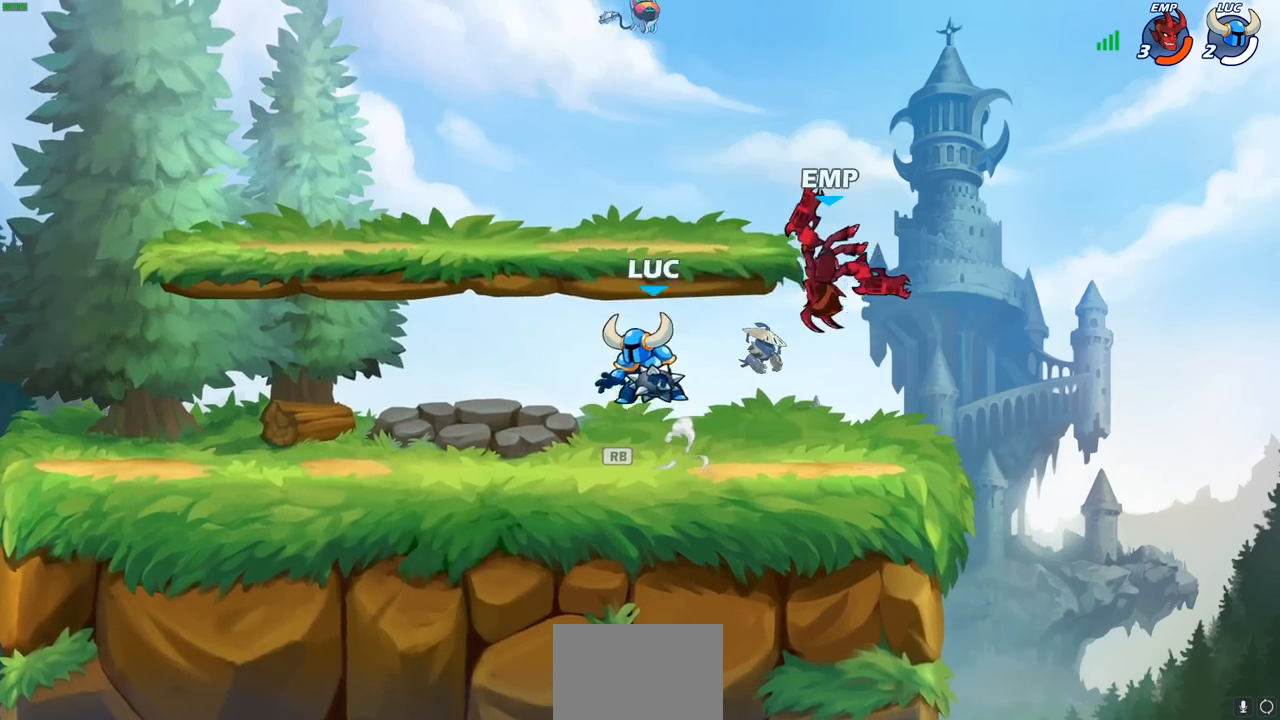
{"dt_ms": 500, "buttons": [], "left_stick": "center", "right_stick": "center", "events": [[17, "CROSS", "up"], [17, "R1", "up"], [100, "left_stick", "down-left"], [200, "CIRCLE", "down"], [217, "left_stick", "down-right"], [300, "left_stick", "center"], [317, "CIRCLE", "up"]]}
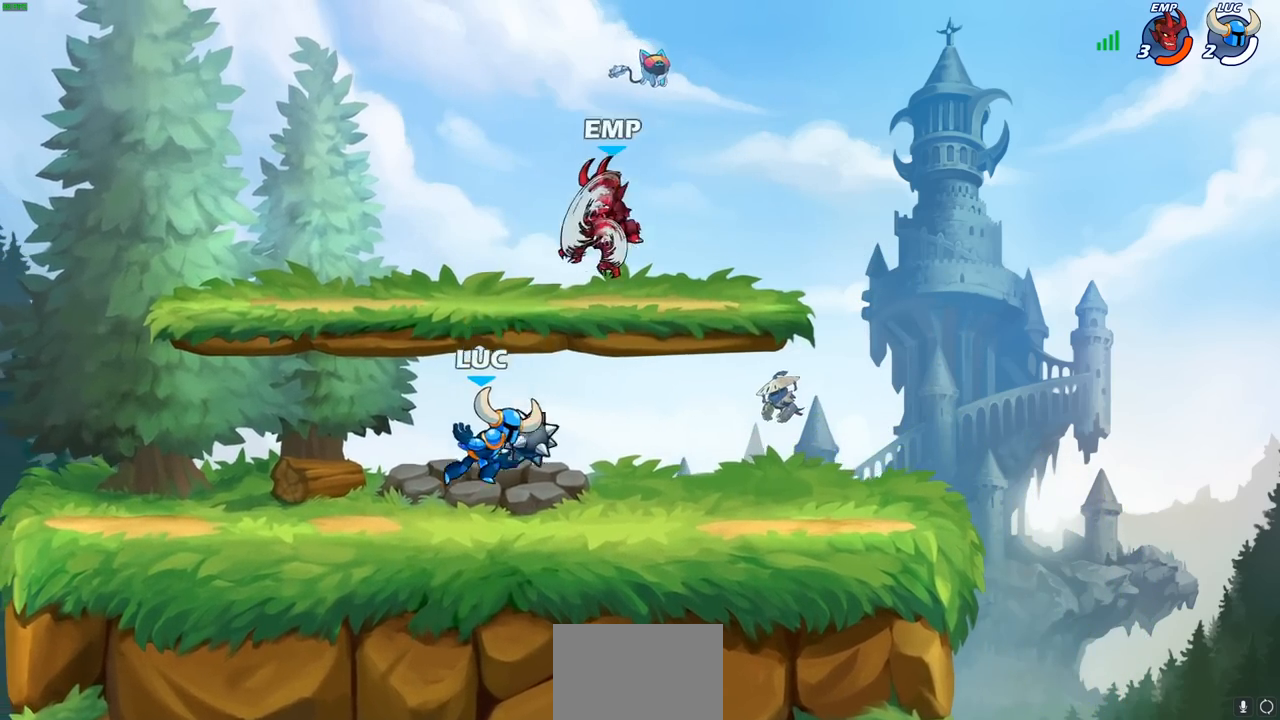
{"dt_ms": 500, "buttons": [], "left_stick": "center", "right_stick": "center", "events": []}
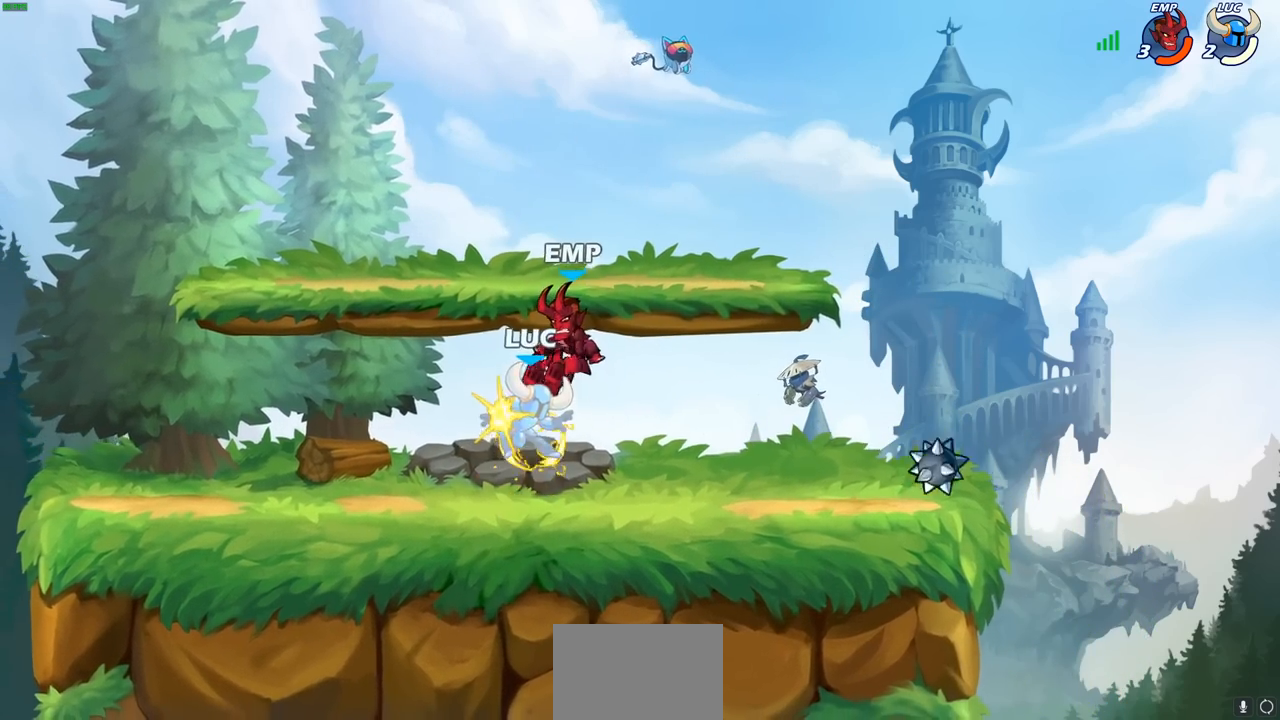
{"dt_ms": 500, "buttons": ["R2"], "left_stick": "right", "right_stick": "center", "events": [[350, "left_stick", "right"], [433, "R2", "down"]]}